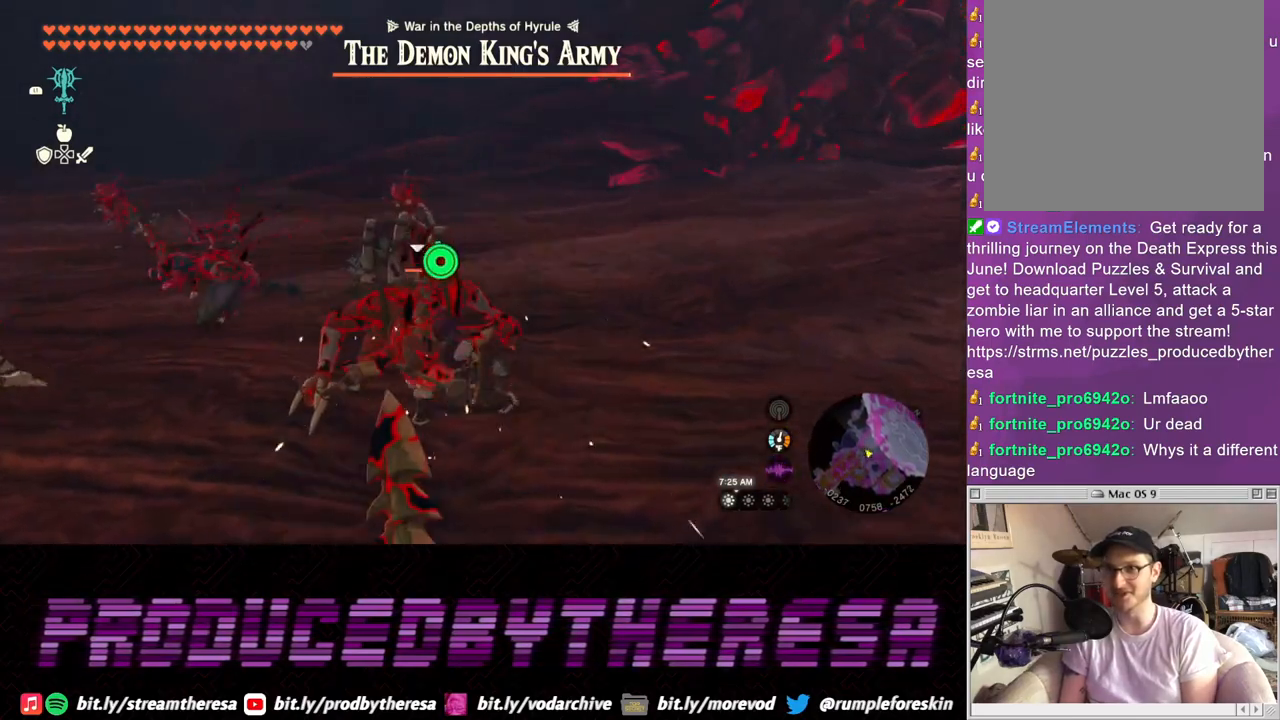
Gameplay with a controller (PlayStation layout); each line is a JSON object with the inputs held at the frame after it. "events" lists button and stick changes between this image and that frame as [ms after this image, input, new state], when the widget could be followed in between. Not read: CROSS.
{"buttons": [], "left_stick": "up", "right_stick": "center", "events": [[100, "SQUARE", "up"], [167, "SQUARE", "down"], [267, "SQUARE", "up"], [333, "SQUARE", "down"], [450, "SQUARE", "up"]]}
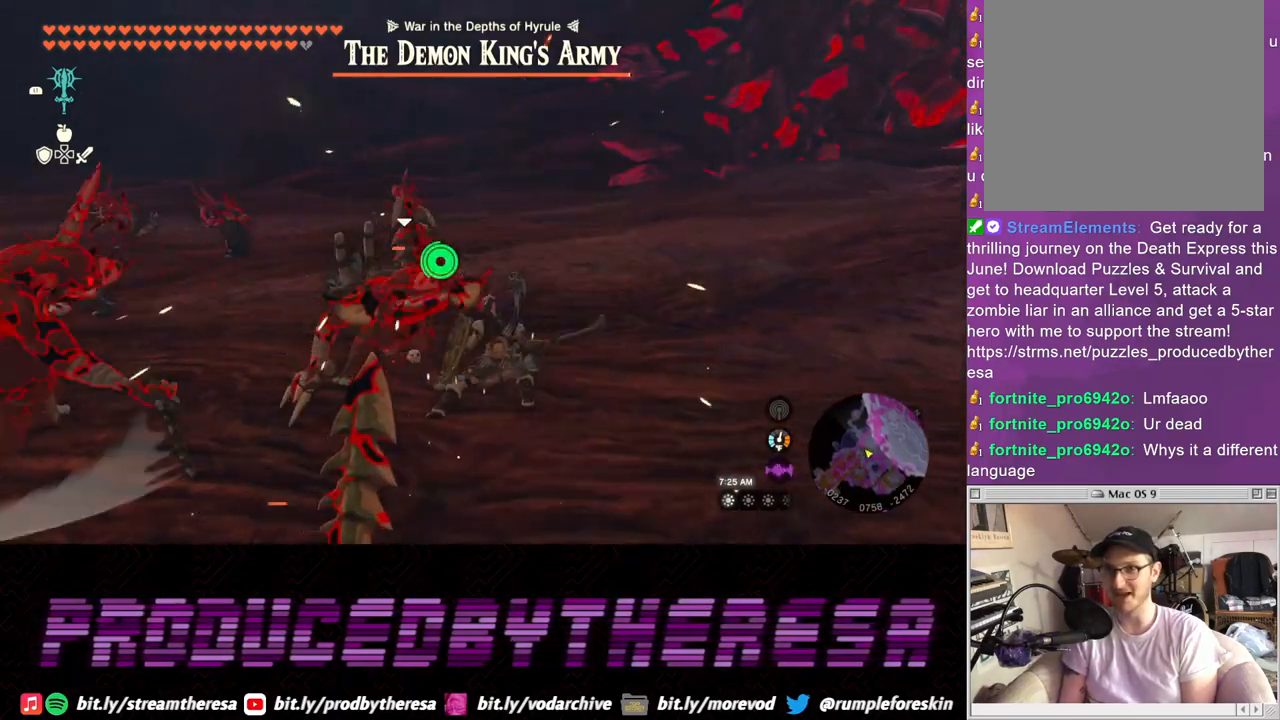
{"buttons": [], "left_stick": "up", "right_stick": "center", "events": [[17, "SQUARE", "down"], [117, "SQUARE", "up"], [183, "SQUARE", "down"], [300, "SQUARE", "up"], [367, "SQUARE", "down"], [483, "SQUARE", "up"]]}
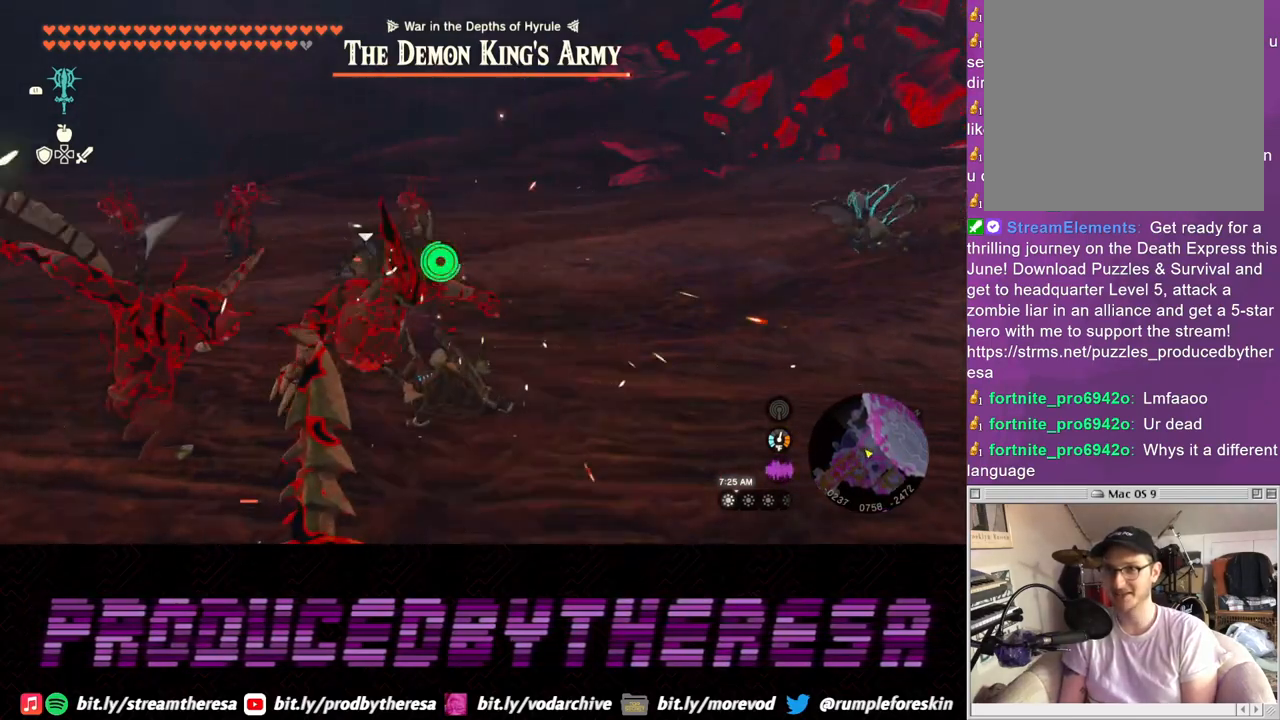
{"buttons": ["SQUARE"], "left_stick": "up", "right_stick": "center", "events": [[50, "SQUARE", "down"], [150, "SQUARE", "up"], [233, "SQUARE", "down"], [333, "SQUARE", "up"], [400, "SQUARE", "down"]]}
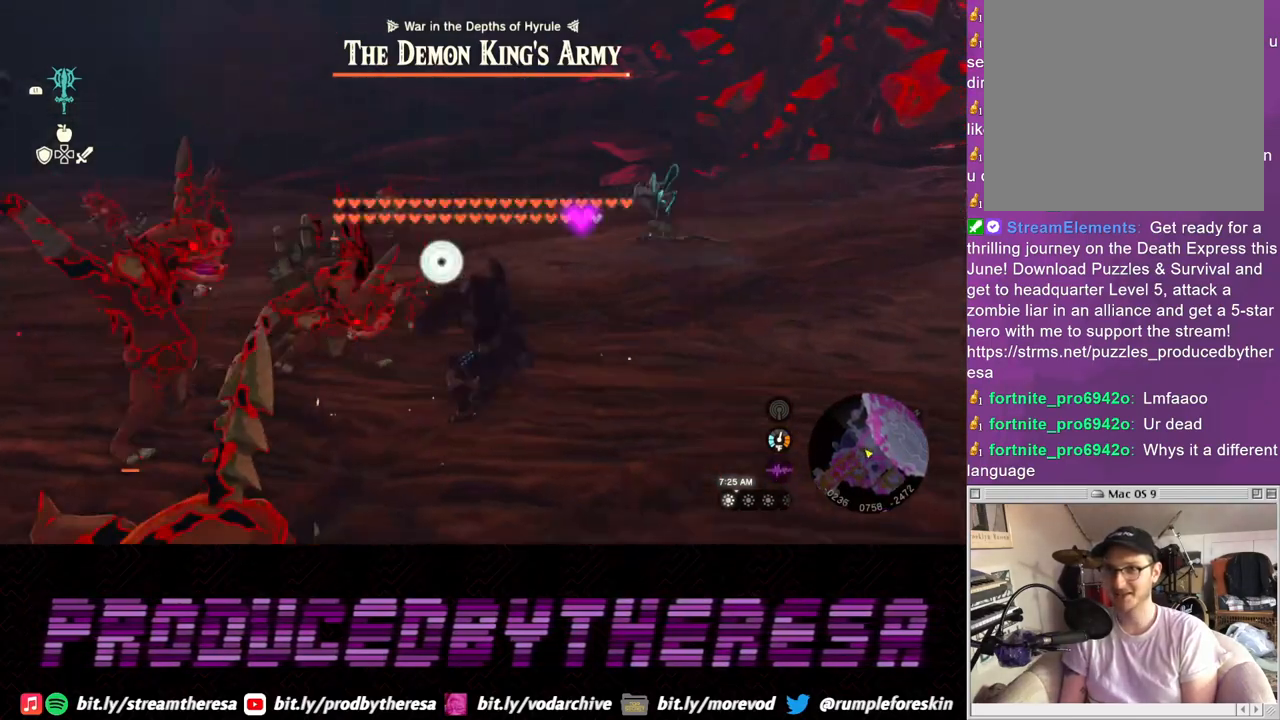
{"buttons": [], "left_stick": "up", "right_stick": "center", "events": [[17, "SQUARE", "up"], [267, "left_stick", "up-right"], [467, "left_stick", "up"]]}
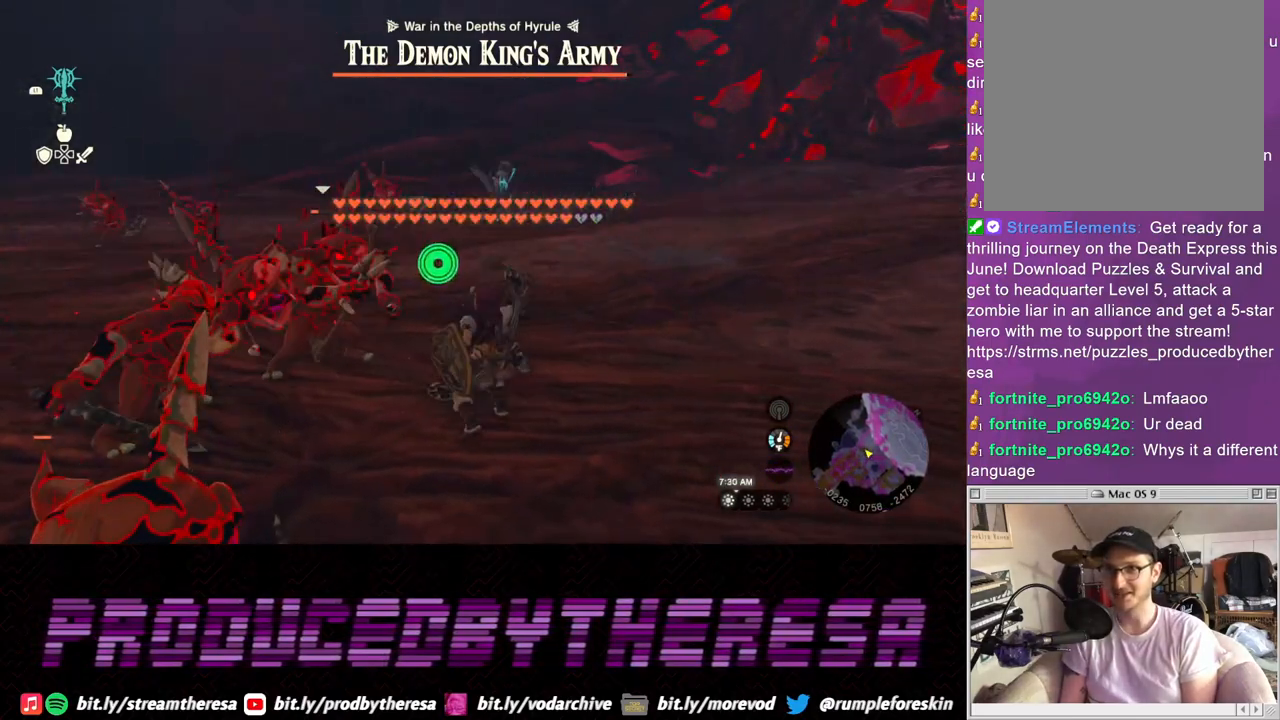
{"buttons": [], "left_stick": "left", "right_stick": "center", "events": [[17, "left_stick", "up-left"], [67, "left_stick", "left"], [217, "SQUARE", "down"], [283, "SQUARE", "up"], [367, "SQUARE", "down"], [467, "SQUARE", "up"]]}
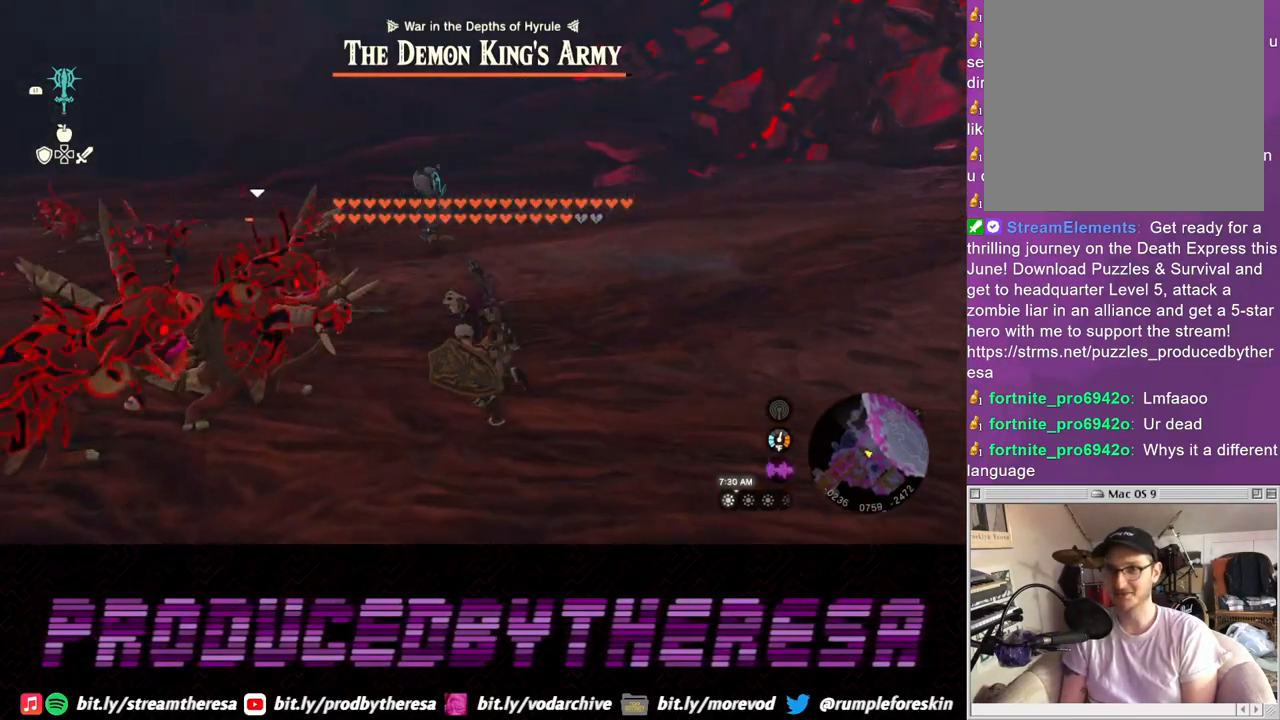
{"buttons": [], "left_stick": "down-left", "right_stick": "center", "events": [[33, "SQUARE", "down"], [67, "left_stick", "down-left"], [150, "SQUARE", "up"], [217, "SQUARE", "down"], [300, "SQUARE", "up"], [383, "SQUARE", "down"], [483, "SQUARE", "up"]]}
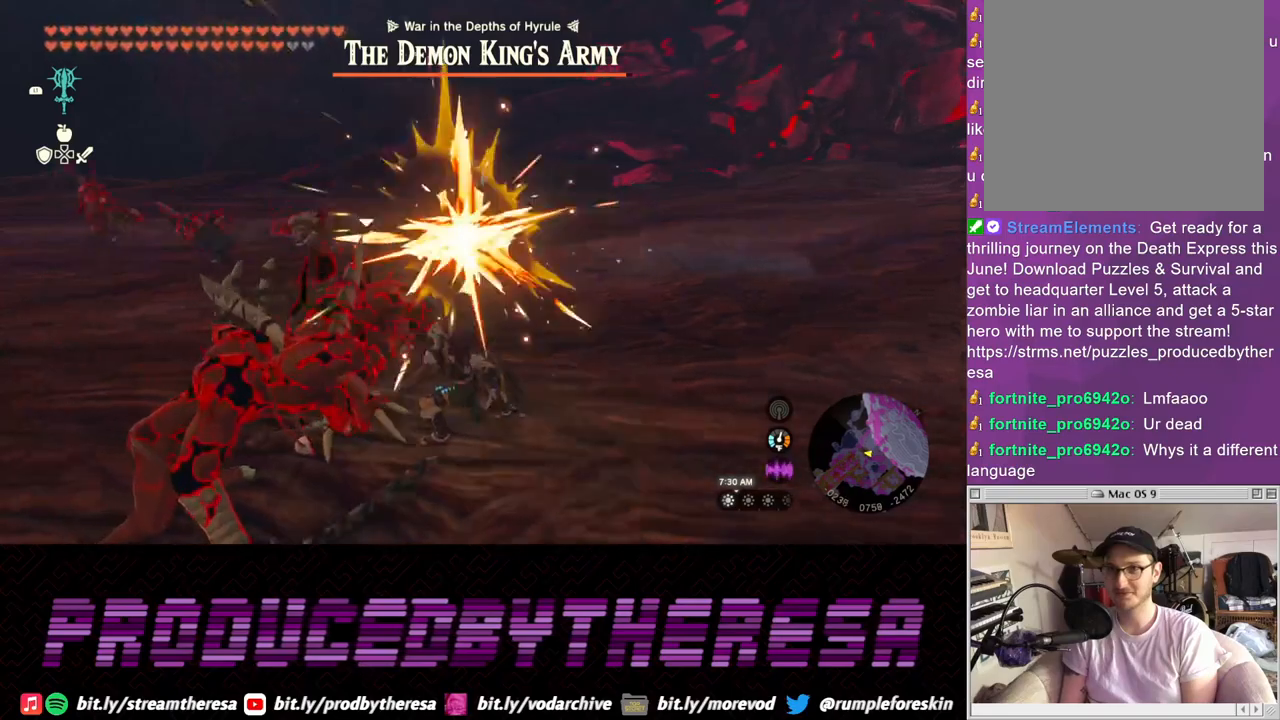
{"buttons": ["SQUARE"], "left_stick": "down", "right_stick": "center", "events": [[67, "SQUARE", "down"], [133, "left_stick", "down"], [167, "SQUARE", "up"], [250, "SQUARE", "down"], [350, "SQUARE", "up"], [433, "SQUARE", "down"]]}
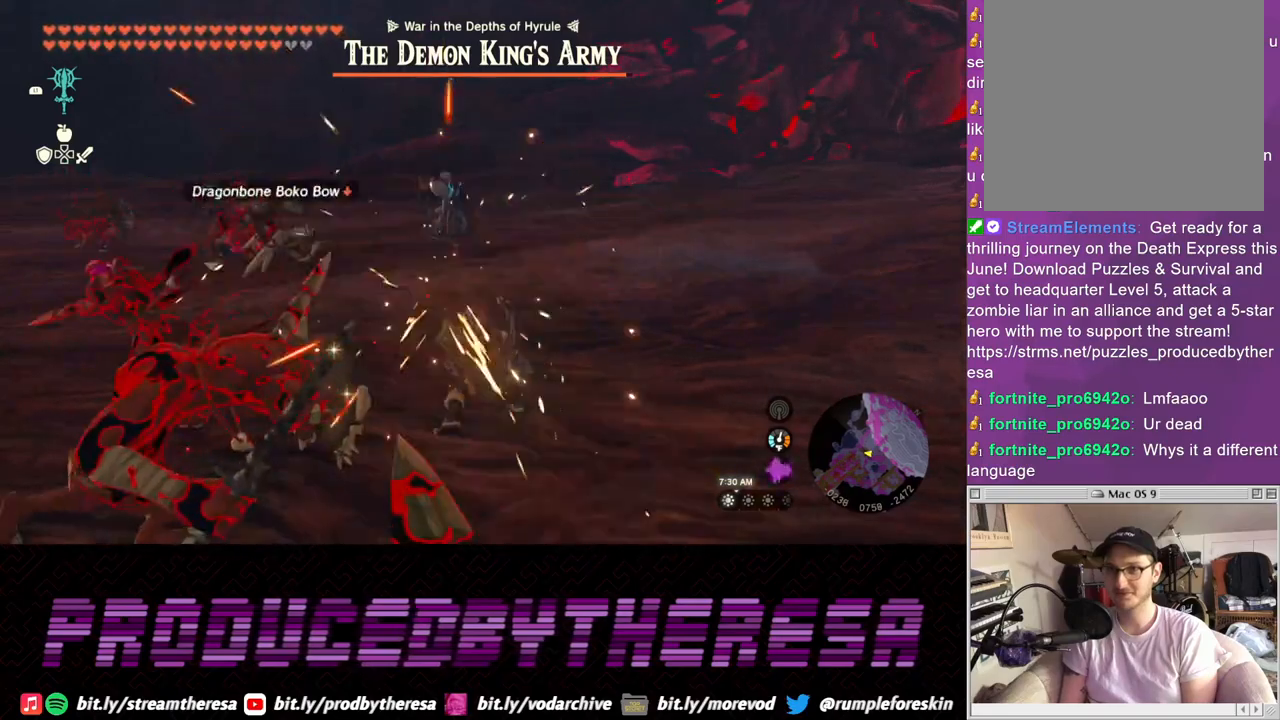
{"buttons": [], "left_stick": "down", "right_stick": "center", "events": [[33, "SQUARE", "up"], [133, "SQUARE", "down"], [233, "SQUARE", "up"], [333, "SQUARE", "down"], [417, "SQUARE", "up"]]}
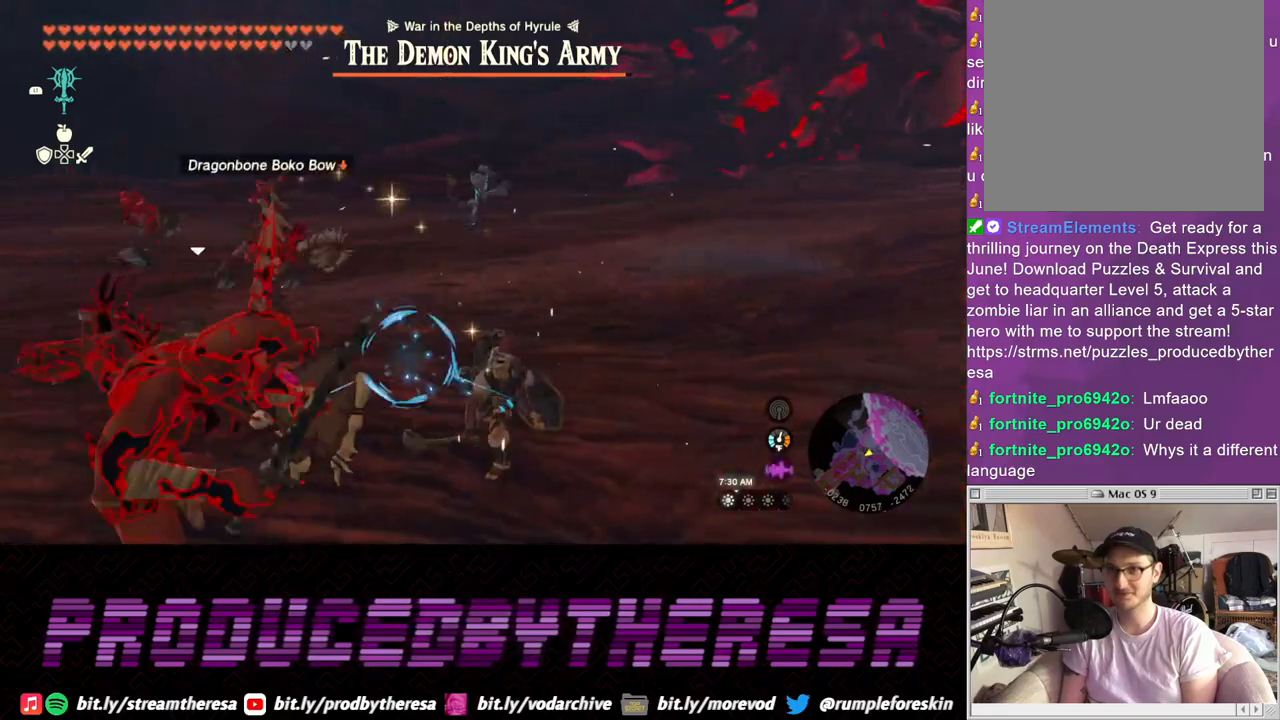
{"buttons": [], "left_stick": "up-left", "right_stick": "center", "events": [[133, "left_stick", "center"], [183, "left_stick", "up-left"]]}
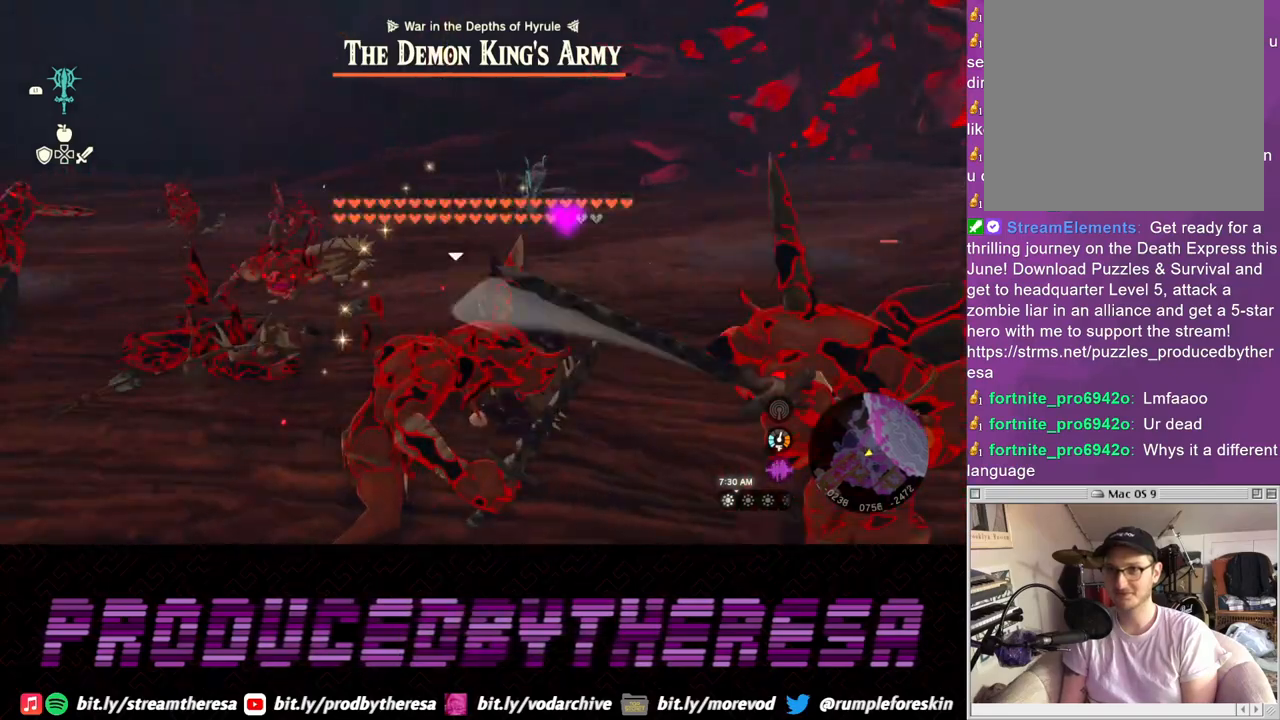
{"buttons": [], "left_stick": "up", "right_stick": "center", "events": [[33, "left_stick", "up"]]}
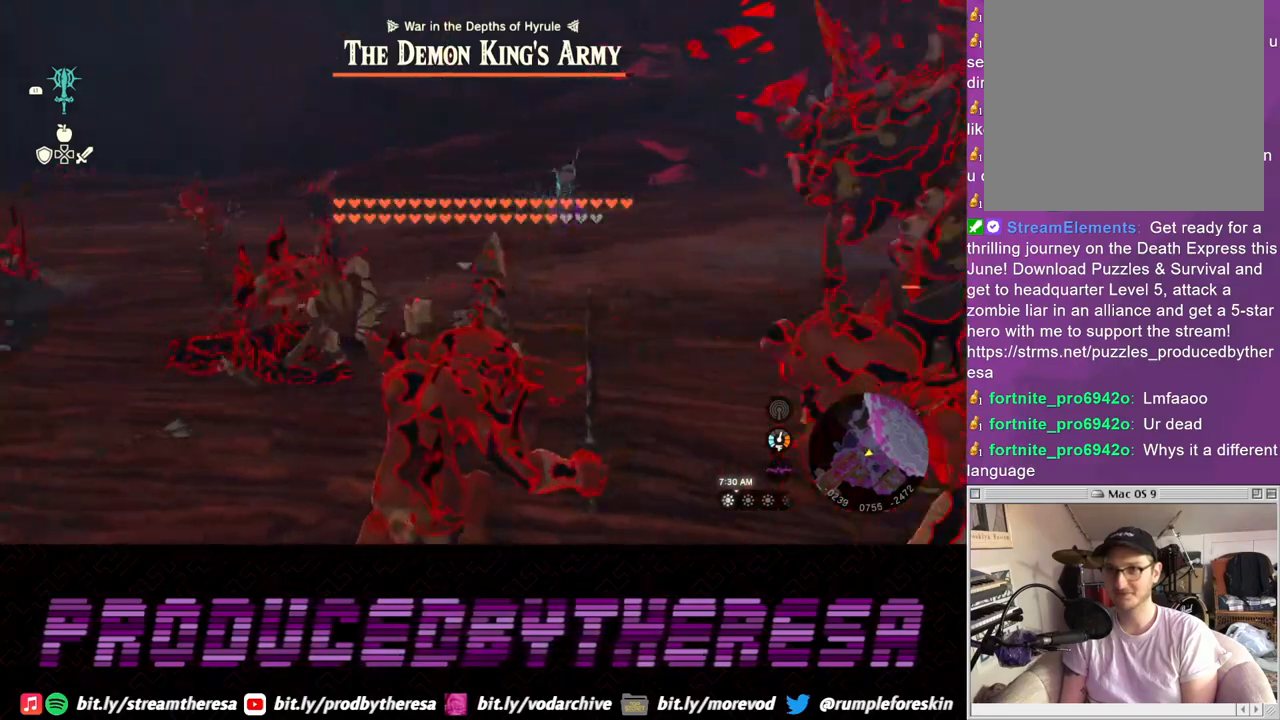
{"buttons": [], "left_stick": "up", "right_stick": "center", "events": []}